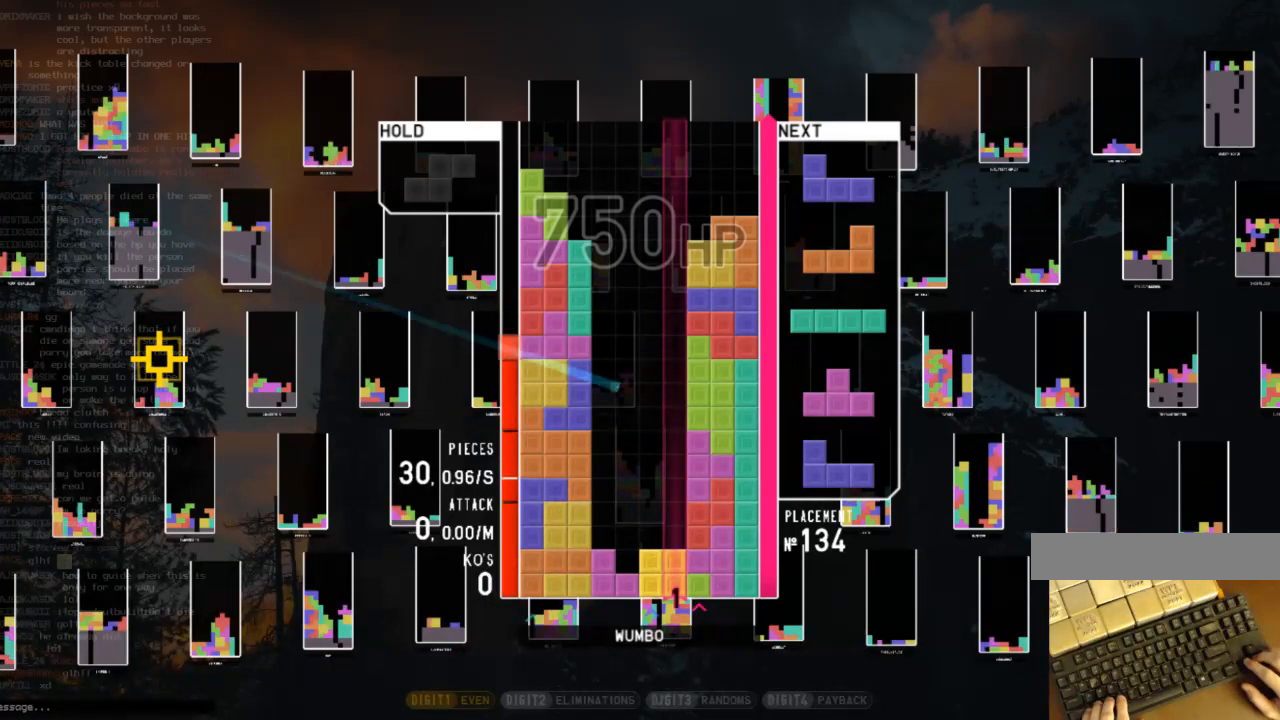
Gameplay with keyboard; each line is a JSON object with the keys held at the frame after it. "events" lists presses ("down") and releases ("up") of "c", "down", "left", "right", "shift", "up", "x" and "z" between this image and that frame as [ms after this image, input, new state], when the widget could be followed in between. No other keys are recorded. Mouse input is not recorded.
{"keys": ["x"], "events": [[67, "x", "up"], [100, "x", "down"], [233, "x", "up"], [300, "x", "down"], [433, "x", "up"], [467, "x", "down"]]}
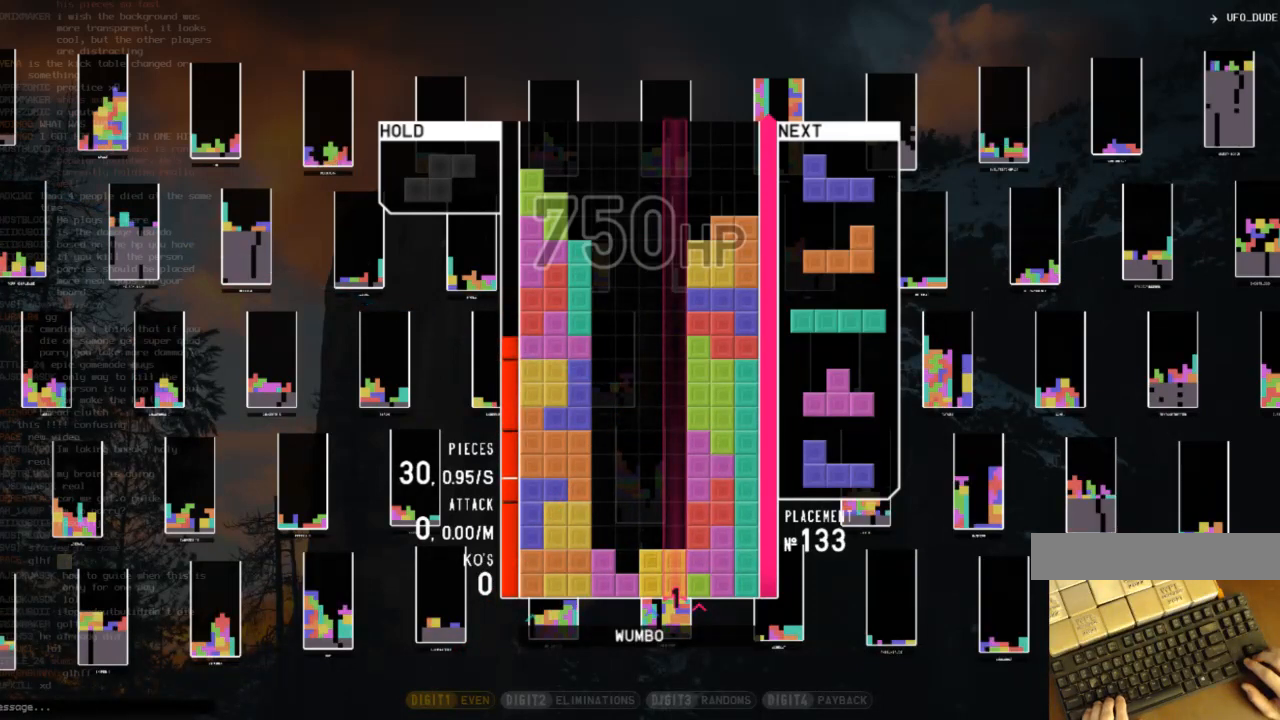
{"keys": [], "events": [[67, "x", "up"], [167, "x", "down"], [300, "x", "up"], [367, "x", "down"], [500, "x", "up"]]}
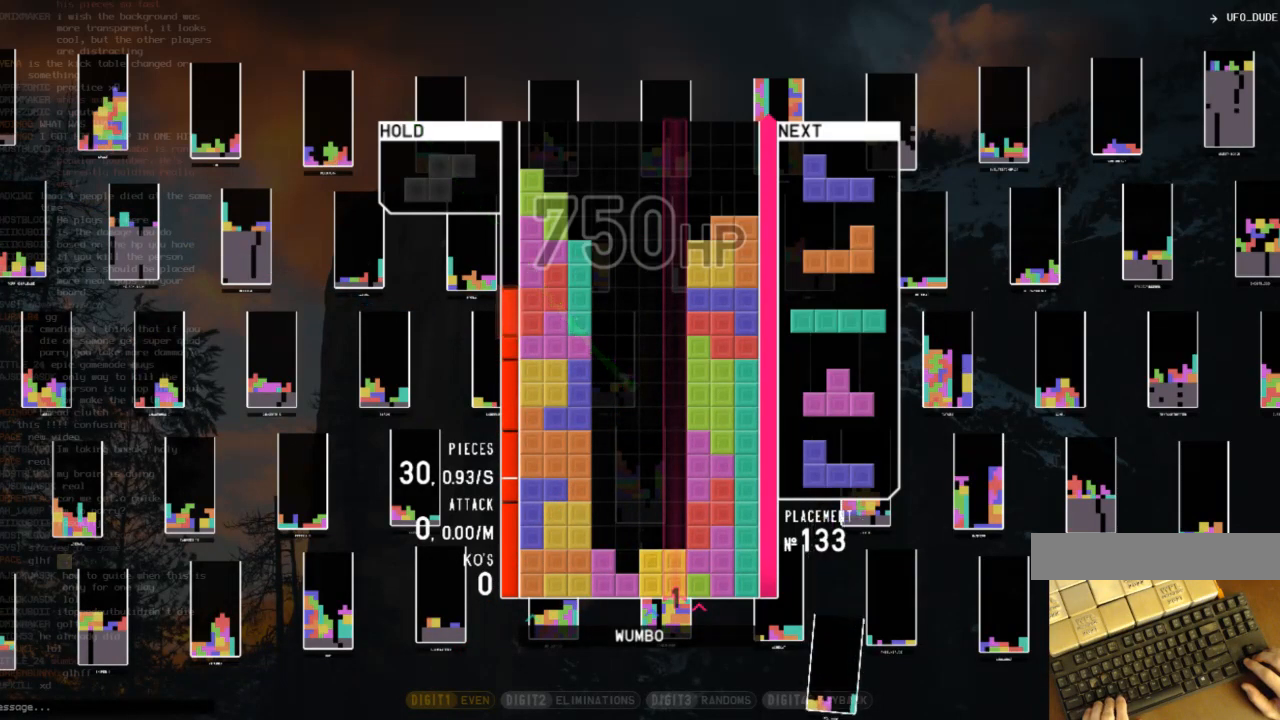
{"keys": [], "events": []}
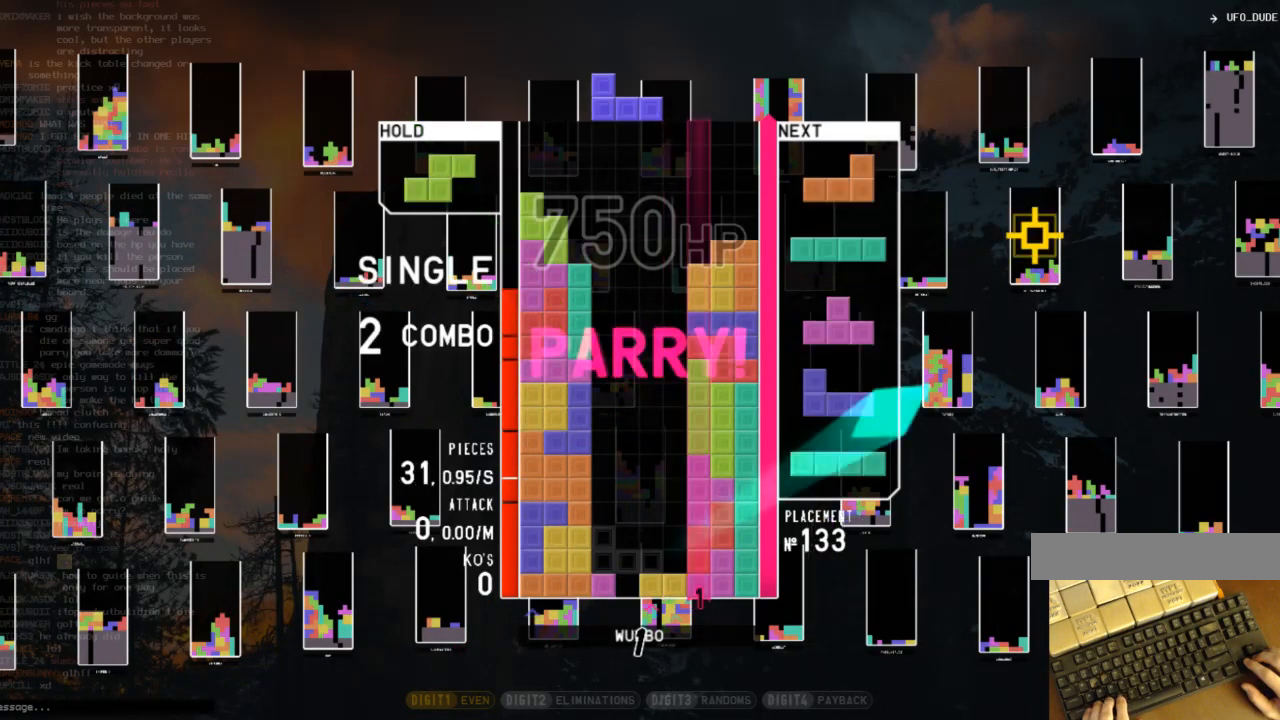
{"keys": [], "events": []}
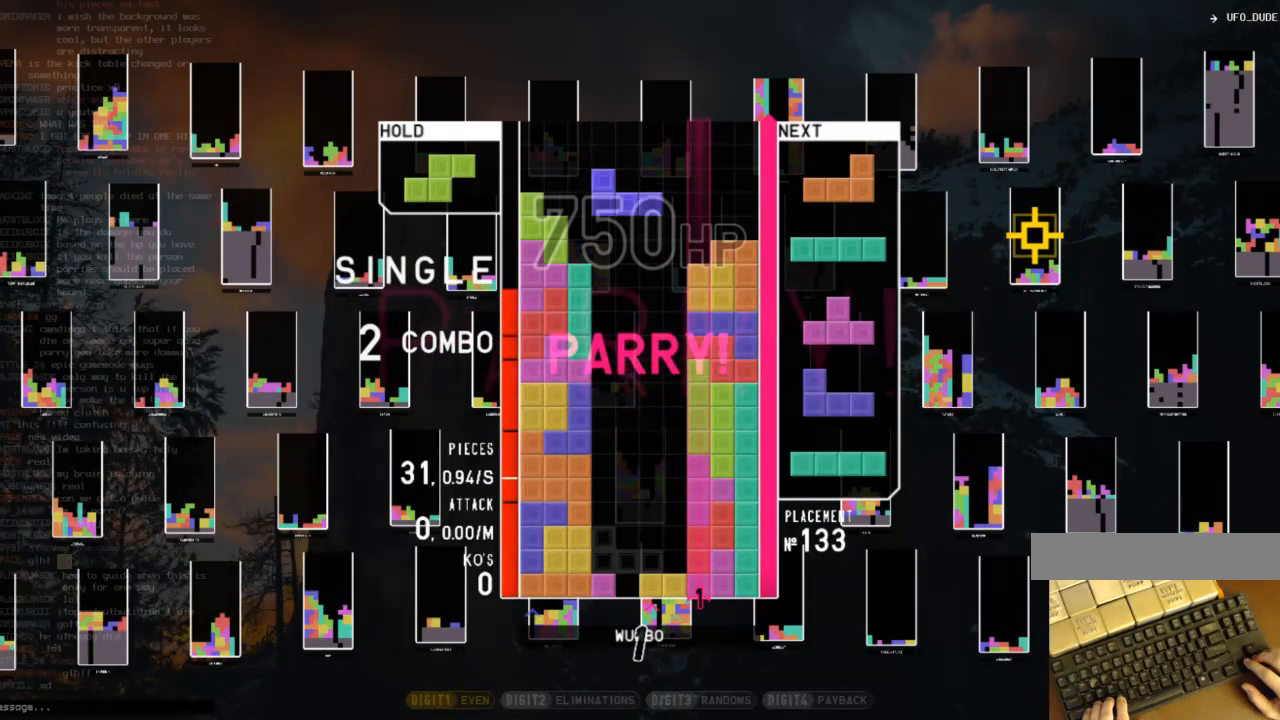
{"keys": [], "events": []}
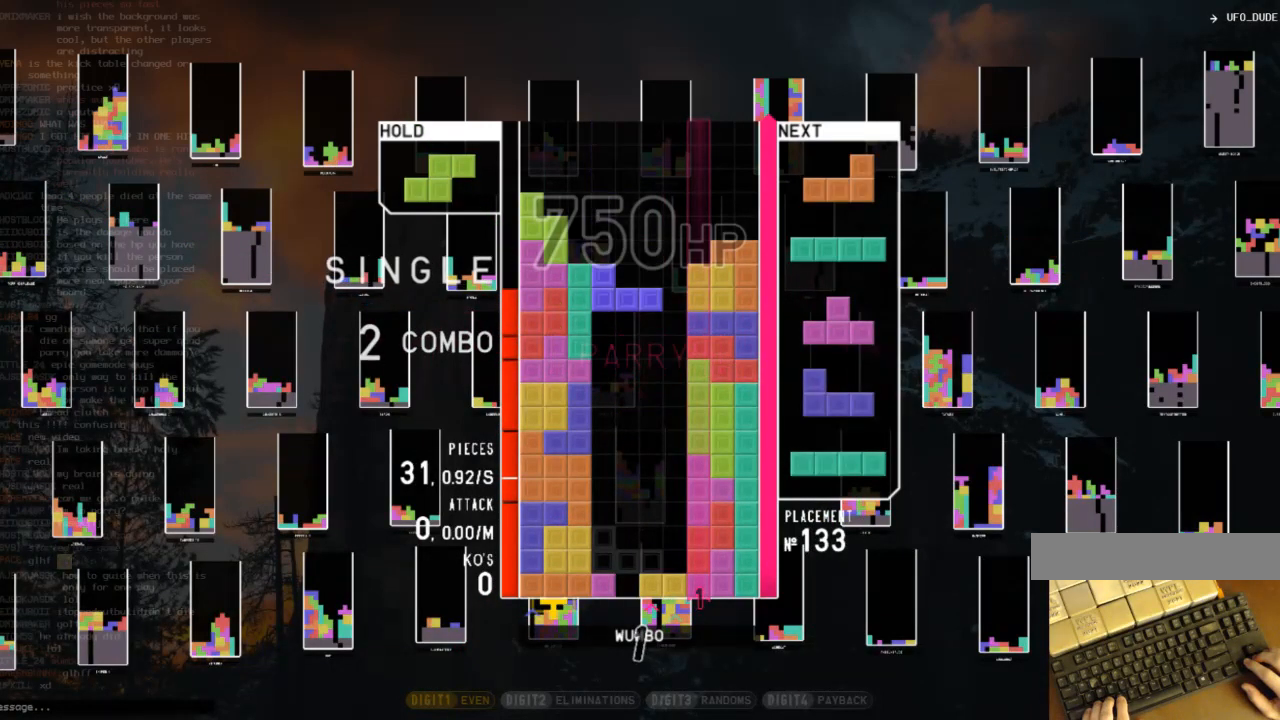
{"keys": [], "events": [[33, "c", "down"], [100, "z", "down"], [200, "c", "up"], [233, "z", "up"]]}
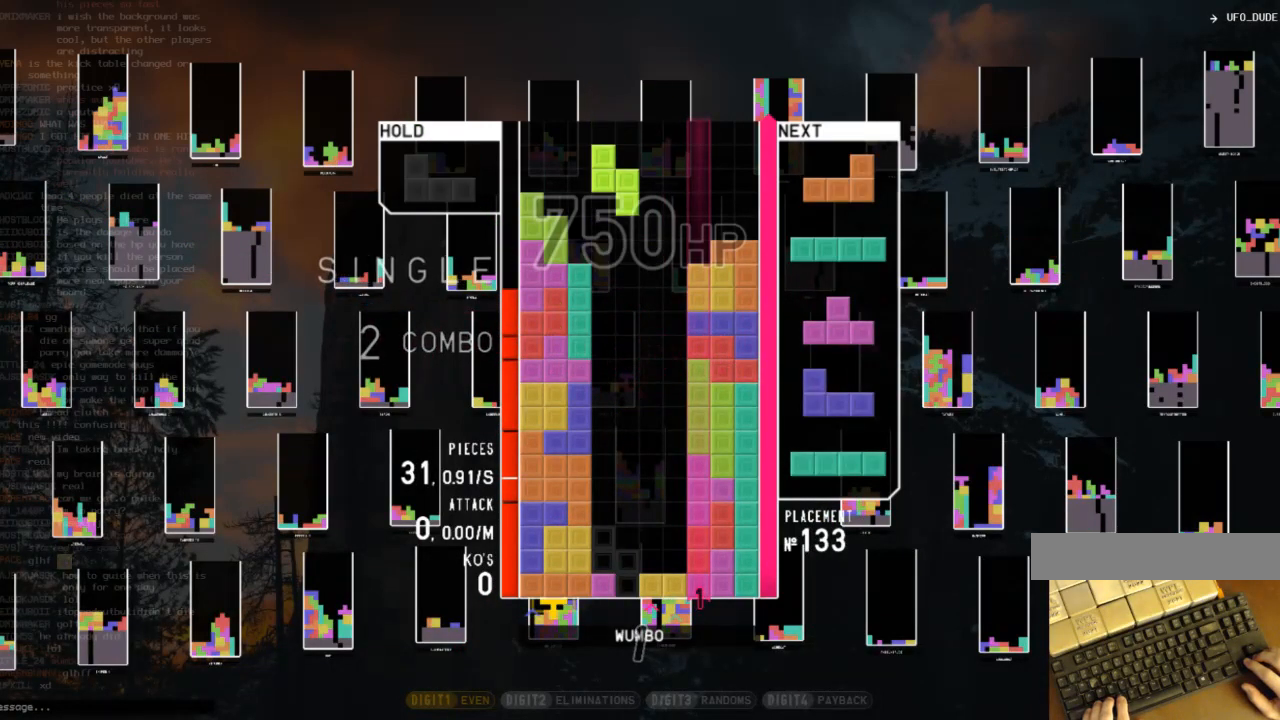
{"keys": [], "events": []}
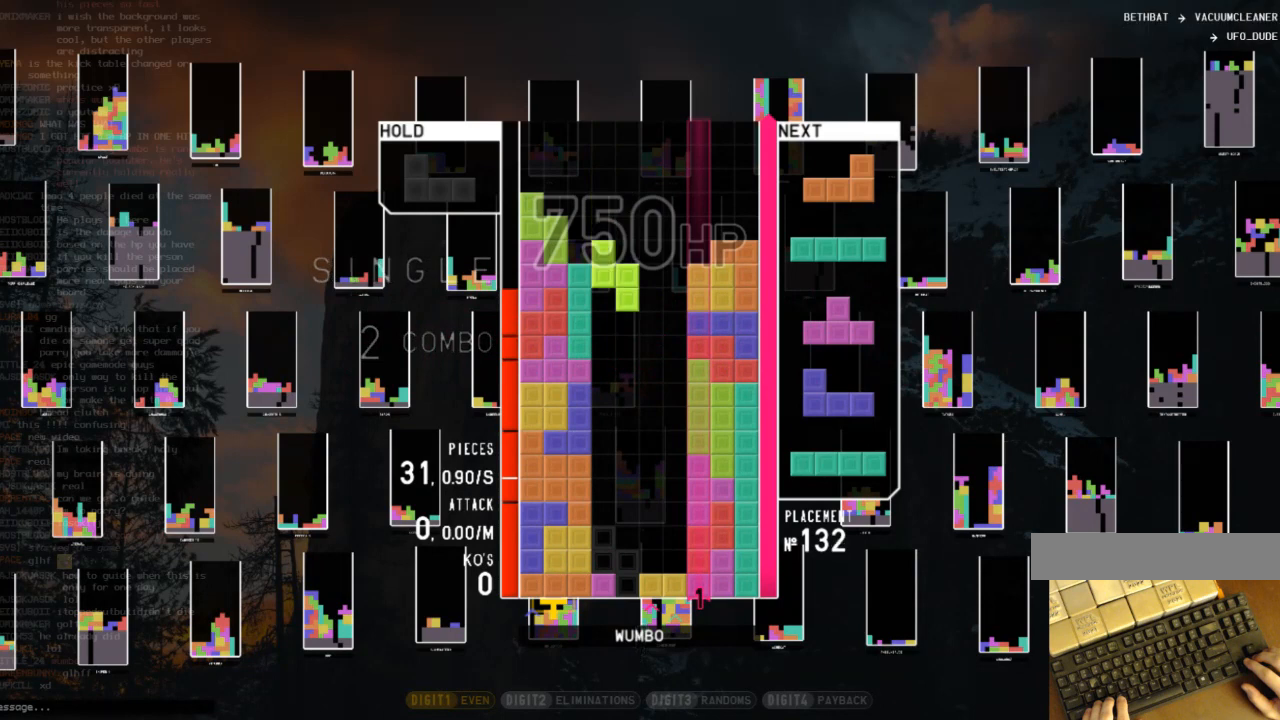
{"keys": [], "events": []}
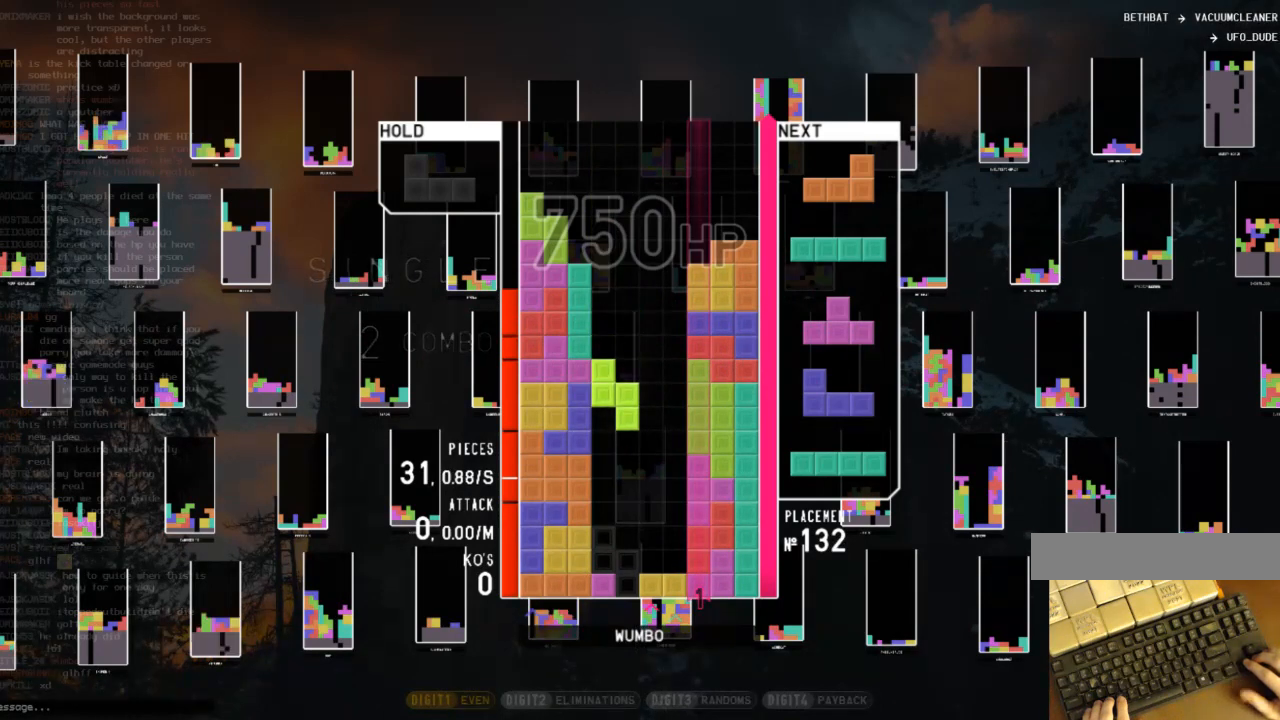
{"keys": [], "events": []}
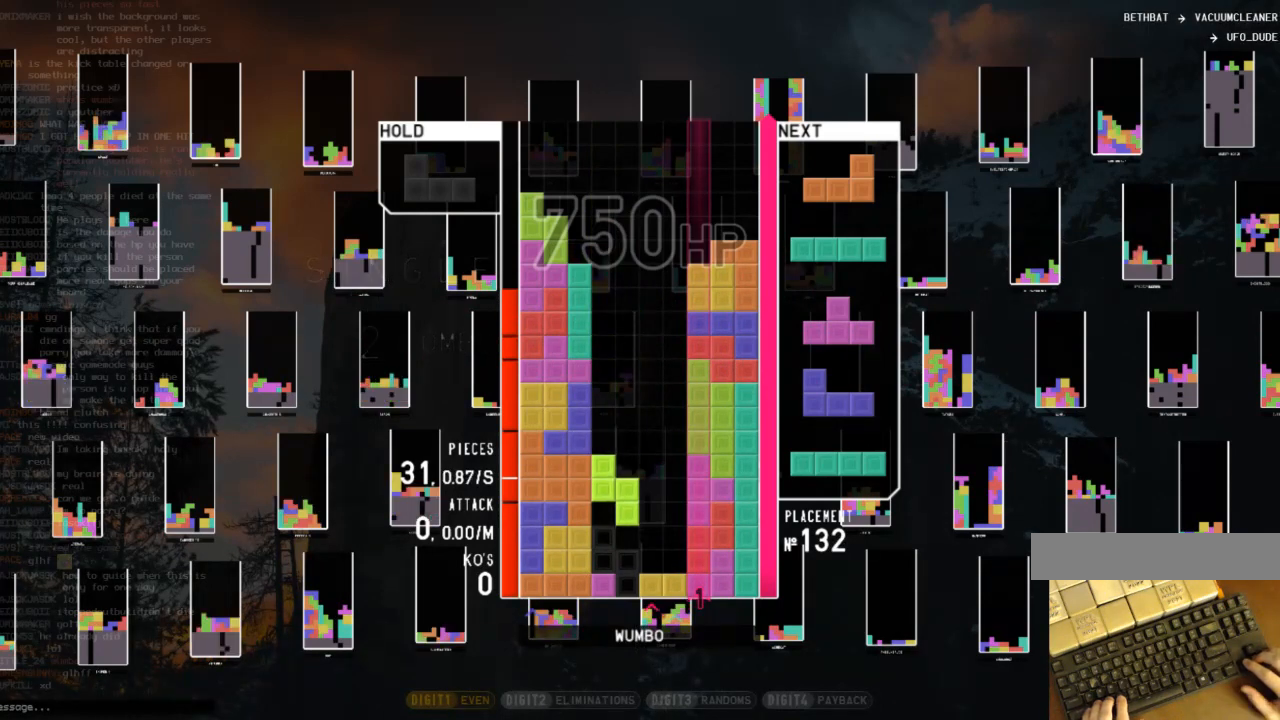
{"keys": [], "events": []}
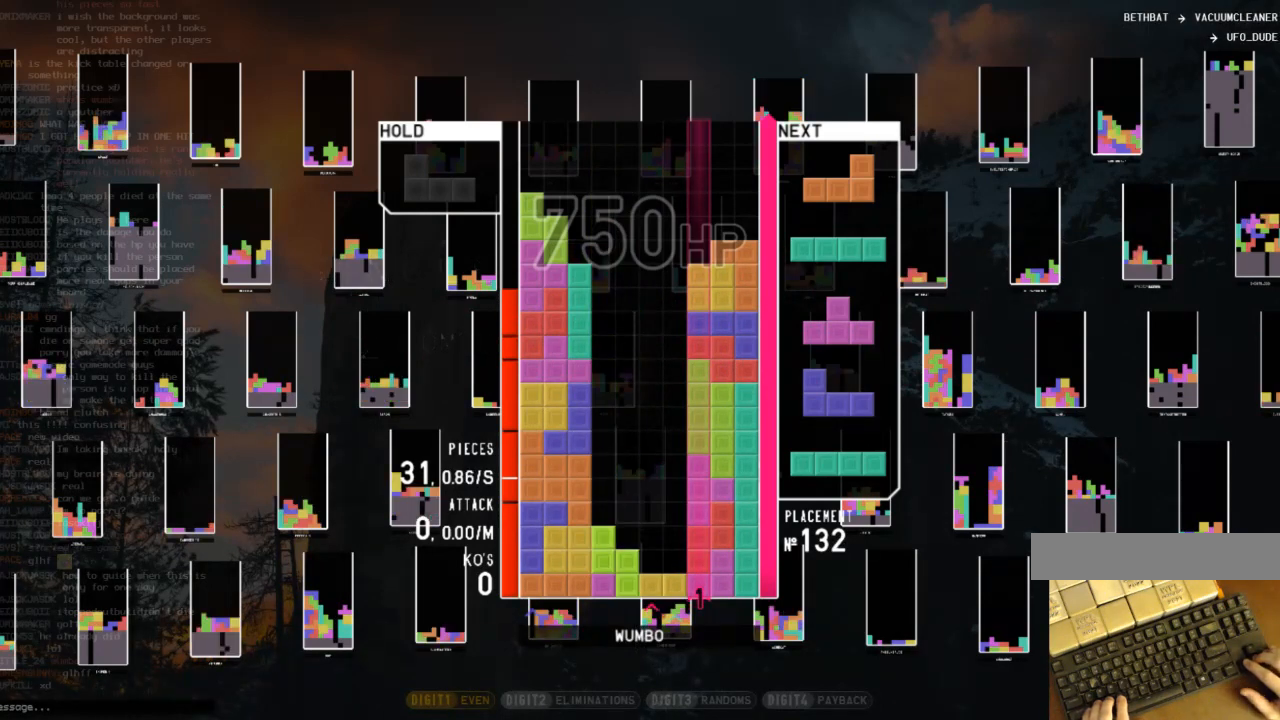
{"keys": [], "events": []}
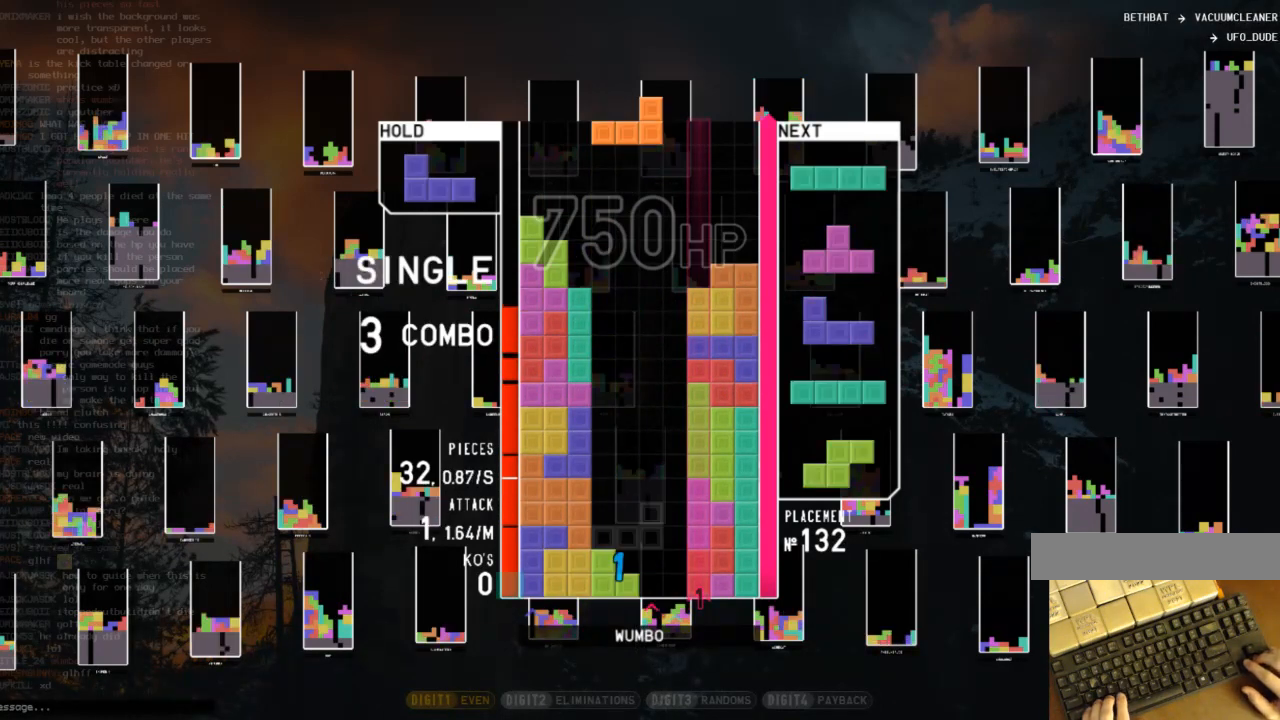
{"keys": [], "events": [[133, "right", "down"], [200, "right", "up"], [367, "down", "down"], [467, "down", "up"]]}
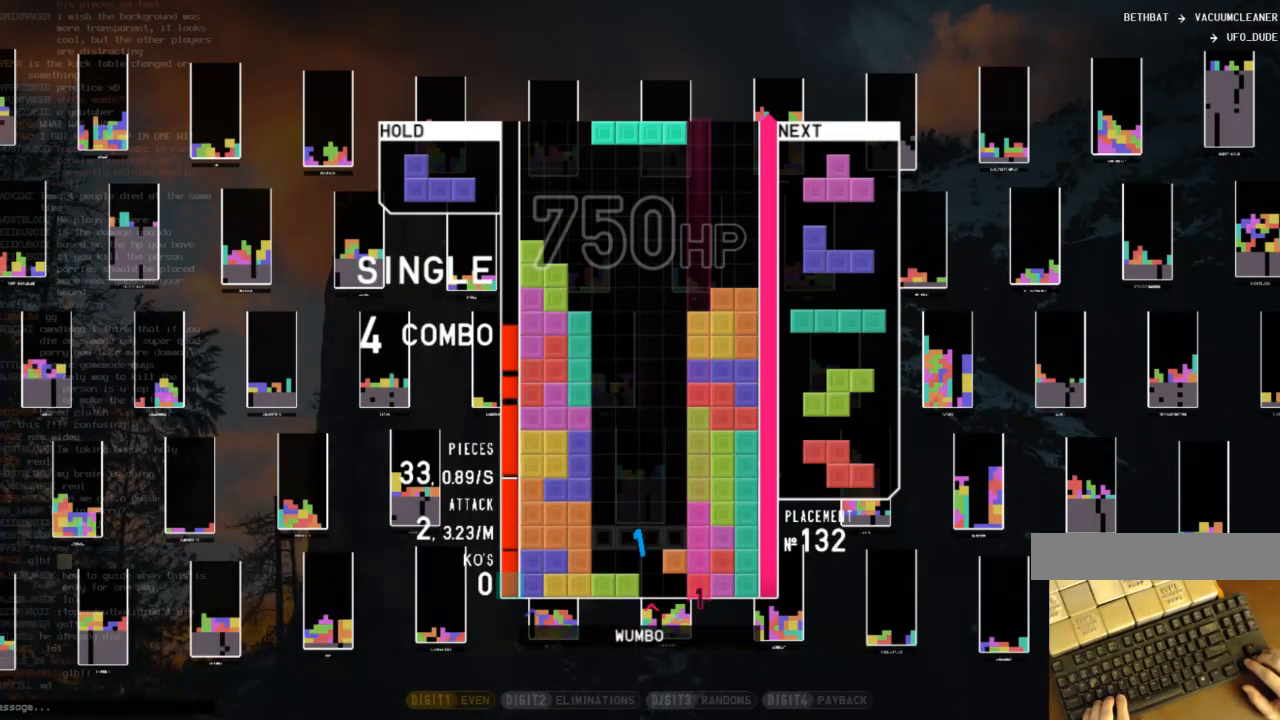
{"keys": [], "events": []}
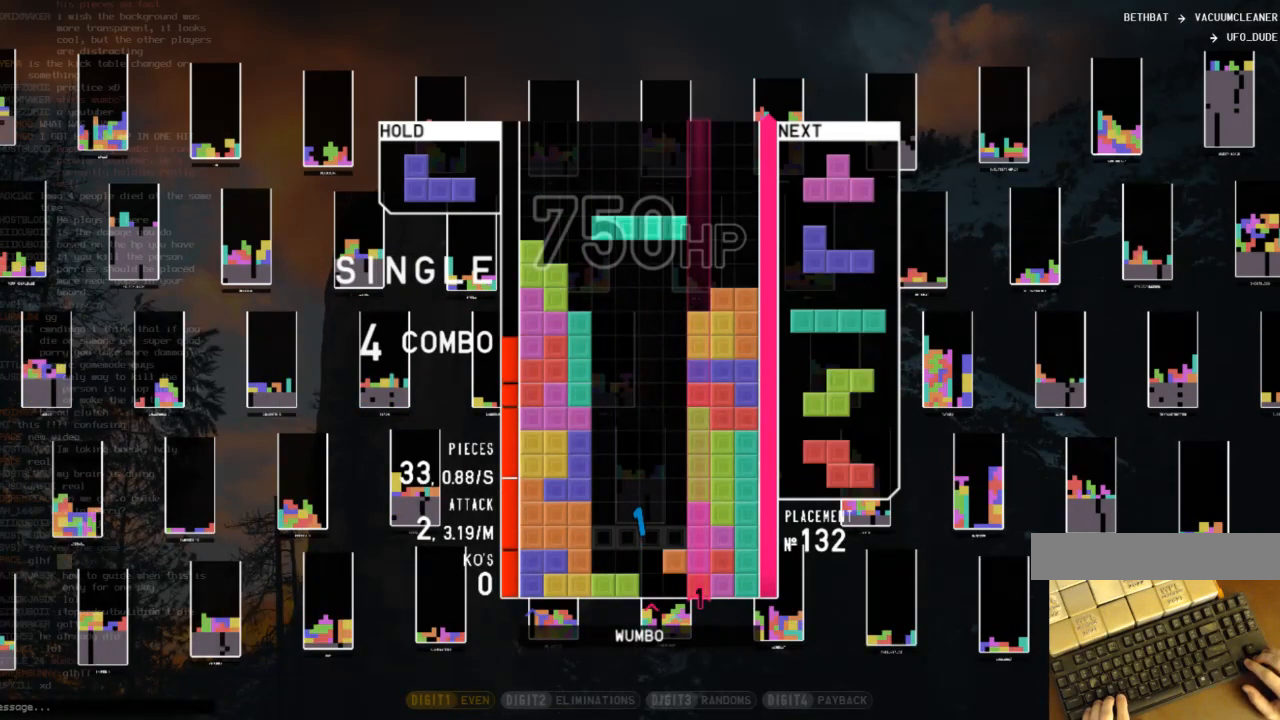
{"keys": ["x"], "events": [[67, "c", "down"], [200, "x", "down"], [267, "c", "up"], [300, "x", "up"], [400, "x", "down"]]}
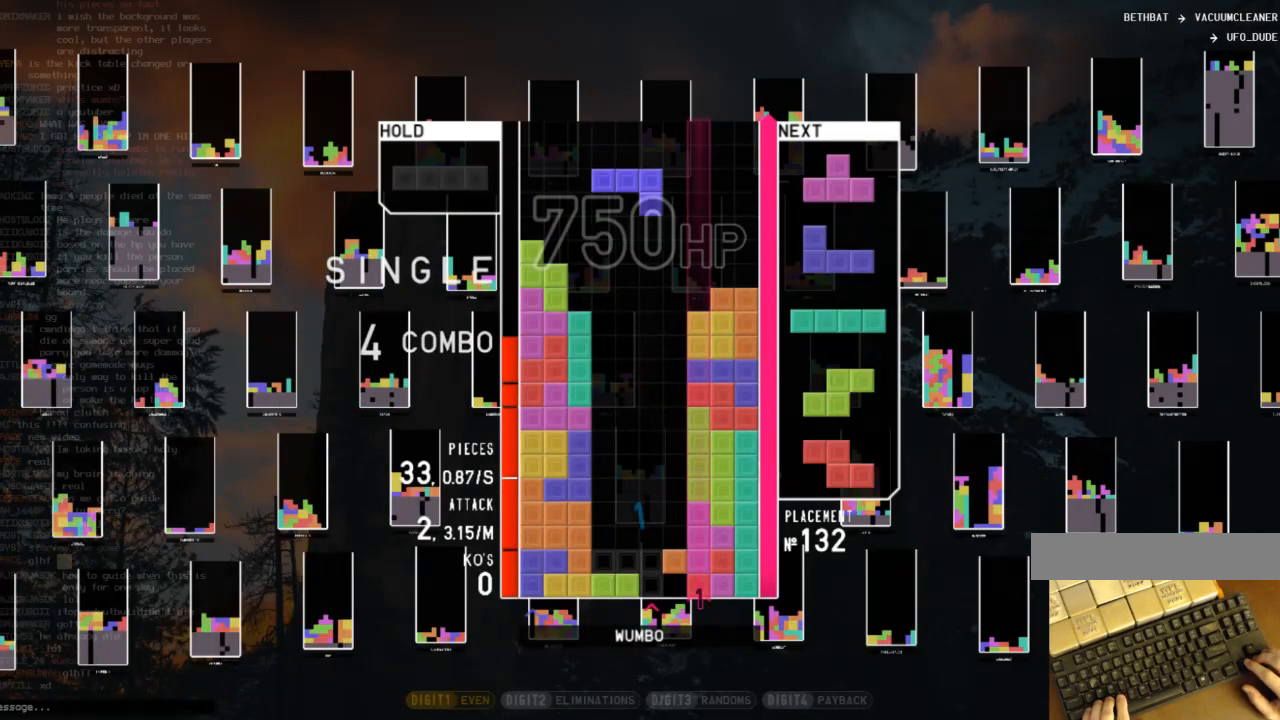
{"keys": ["c"], "events": [[33, "x", "up"], [267, "down", "down"], [367, "down", "up"], [433, "c", "down"]]}
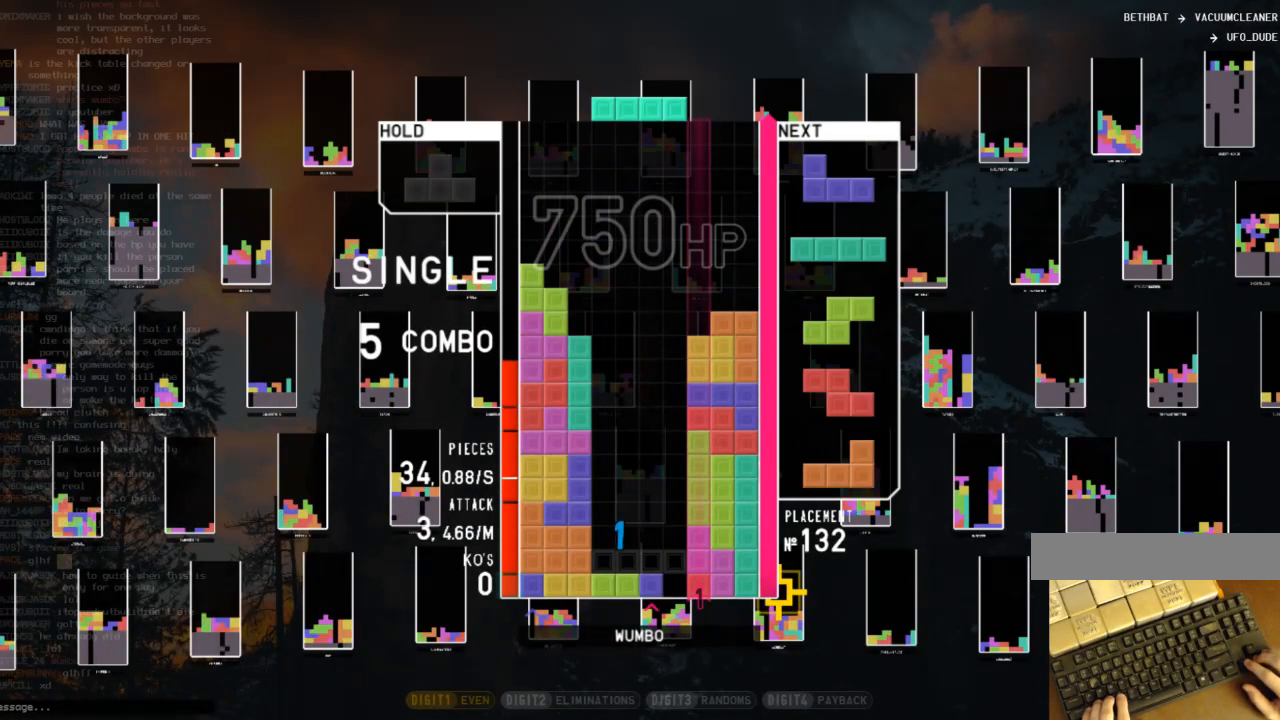
{"keys": [], "events": [[67, "c", "up"], [200, "down", "down"], [300, "down", "up"]]}
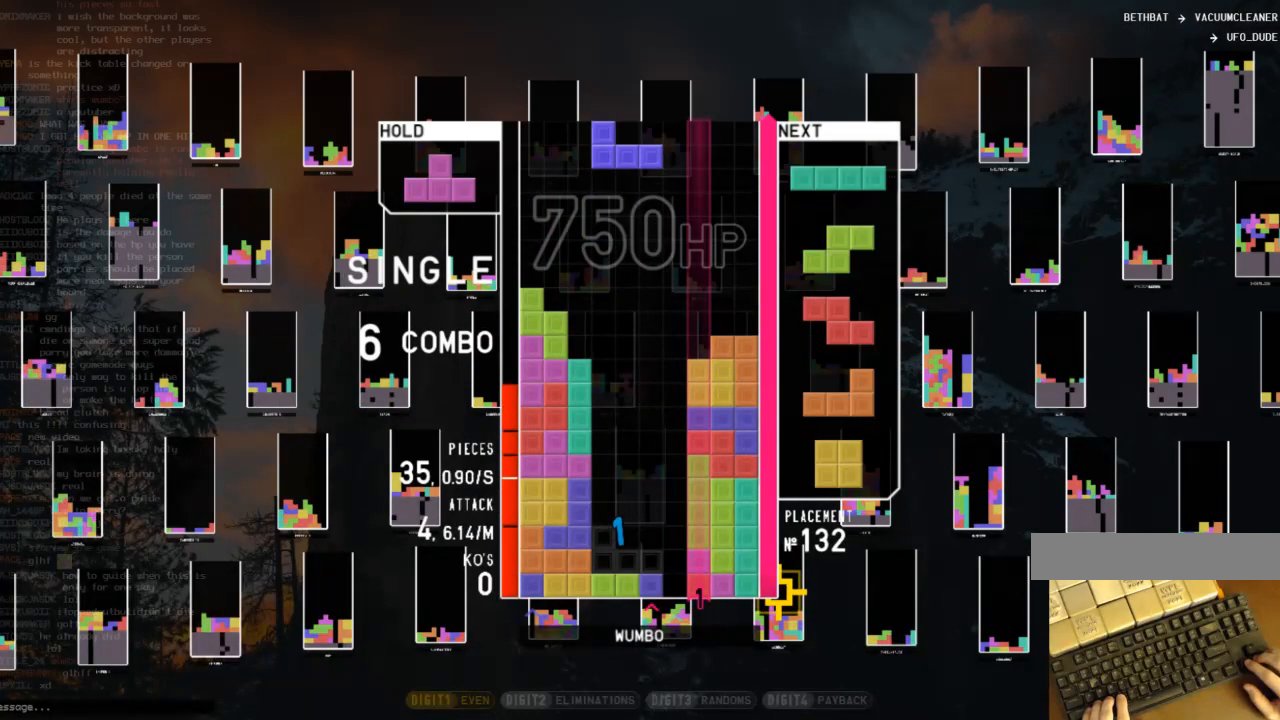
{"keys": ["z"], "events": [[200, "z", "down"], [267, "right", "down"], [300, "right", "up"], [300, "z", "up"], [400, "z", "down"]]}
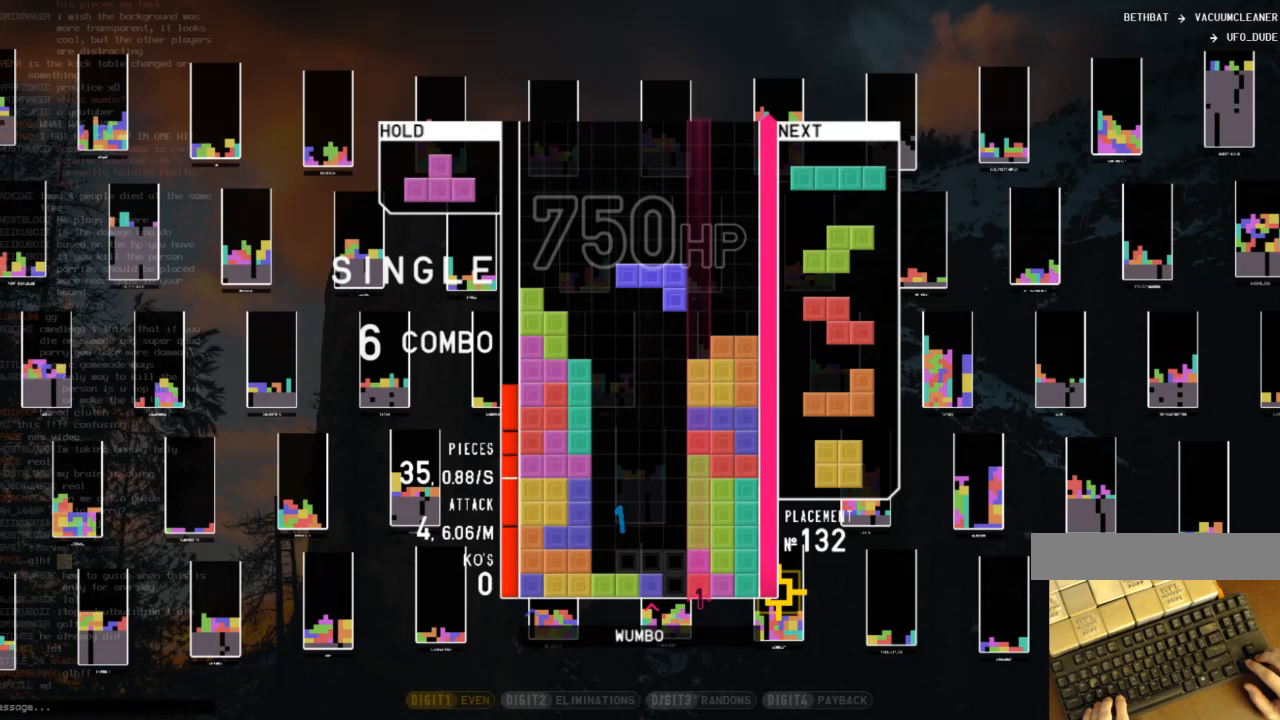
{"keys": [], "events": [[33, "down", "down"], [33, "z", "up"], [133, "down", "up"], [367, "down", "down"], [500, "down", "up"]]}
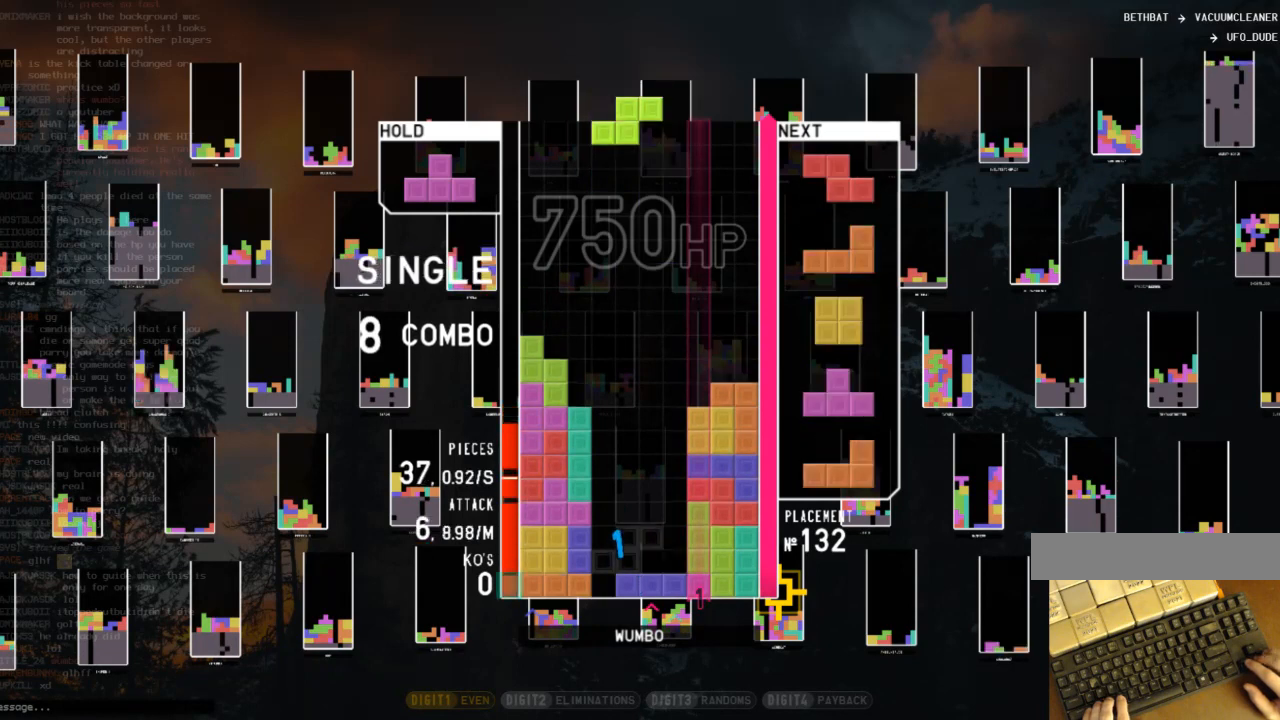
{"keys": [], "events": []}
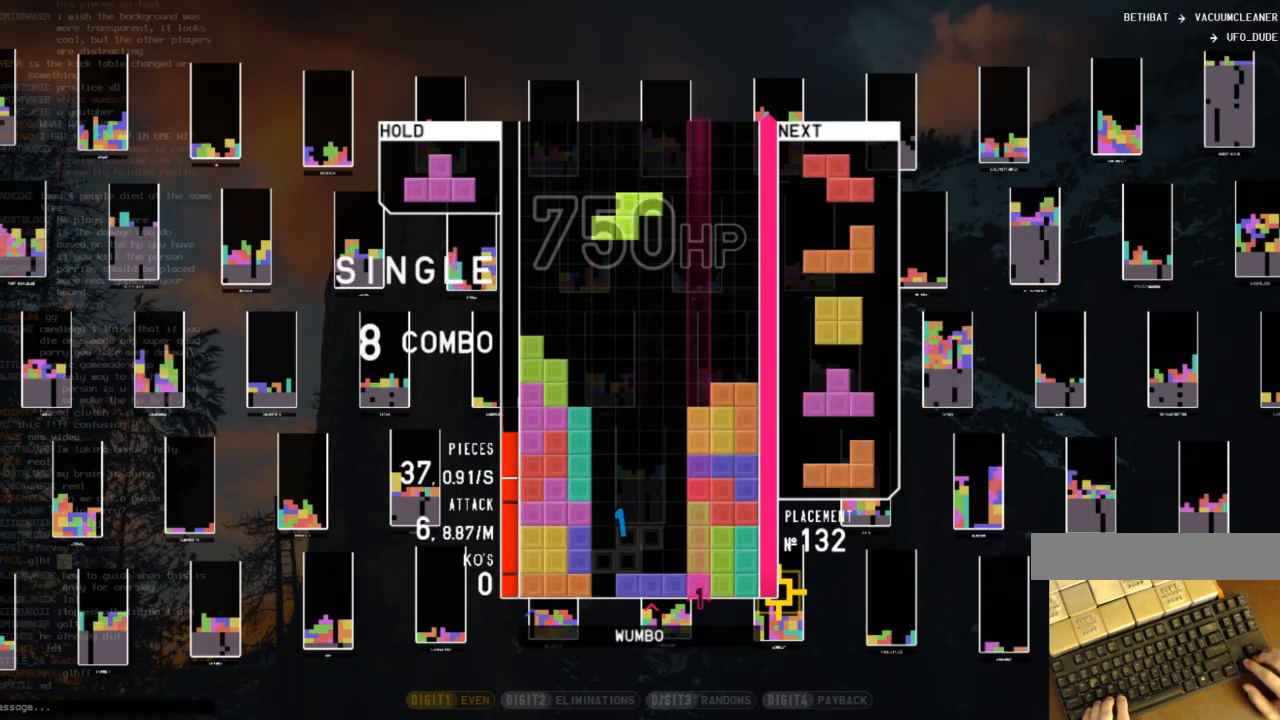
{"keys": ["c", "x"], "events": [[400, "c", "down"], [500, "x", "down"]]}
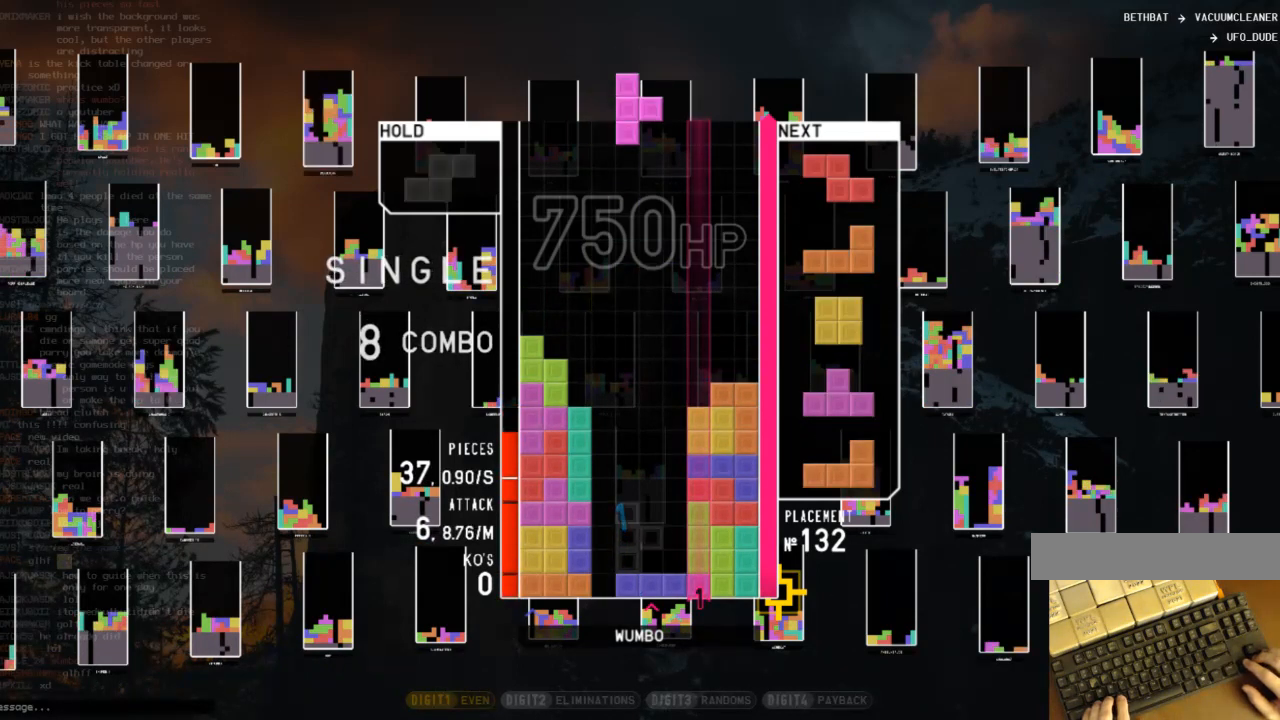
{"keys": [], "events": [[33, "c", "up"], [33, "left", "down"], [100, "left", "up"], [133, "x", "up"], [367, "down", "down"], [500, "down", "up"]]}
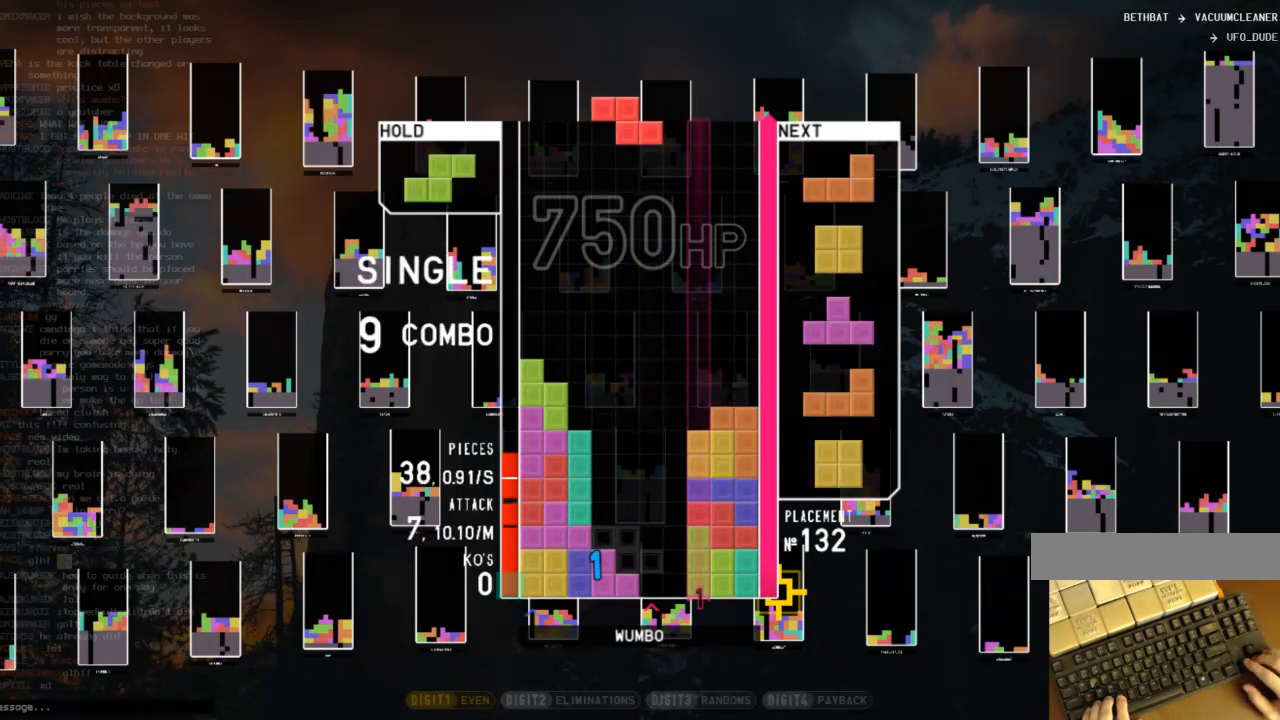
{"keys": [], "events": []}
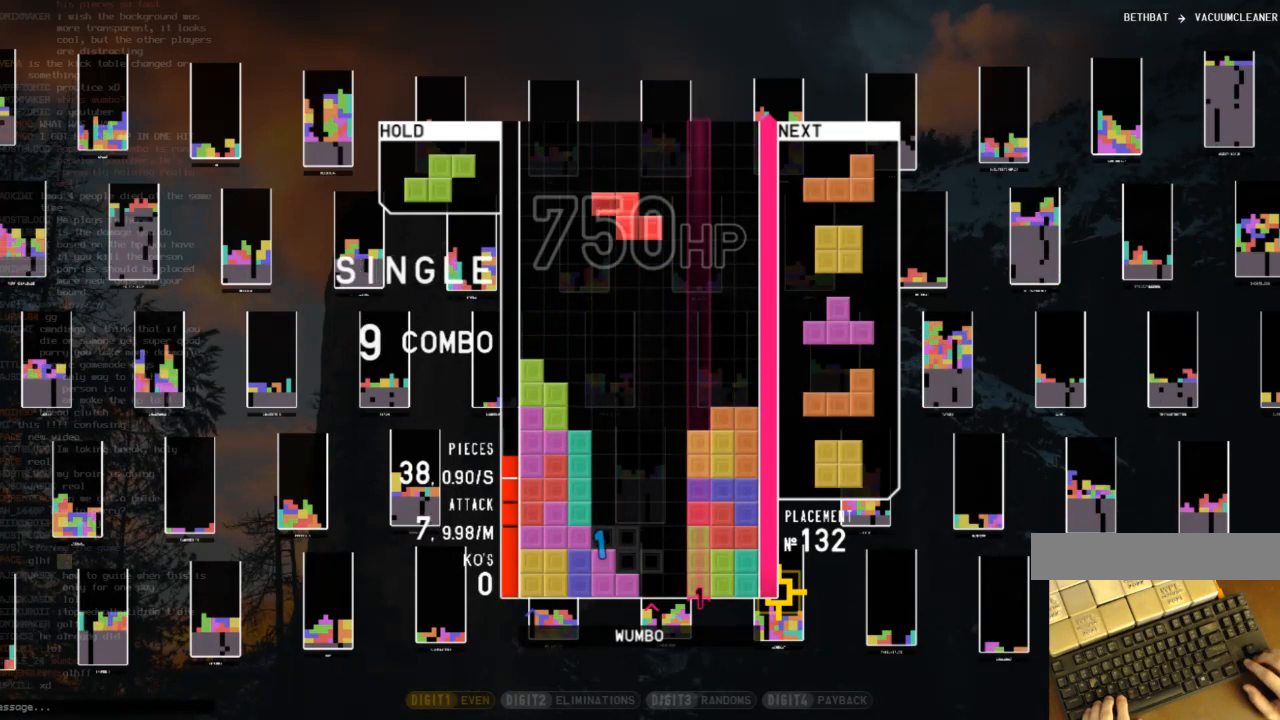
{"keys": ["down"], "events": [[33, "right", "down"], [133, "right", "up"], [467, "down", "down"]]}
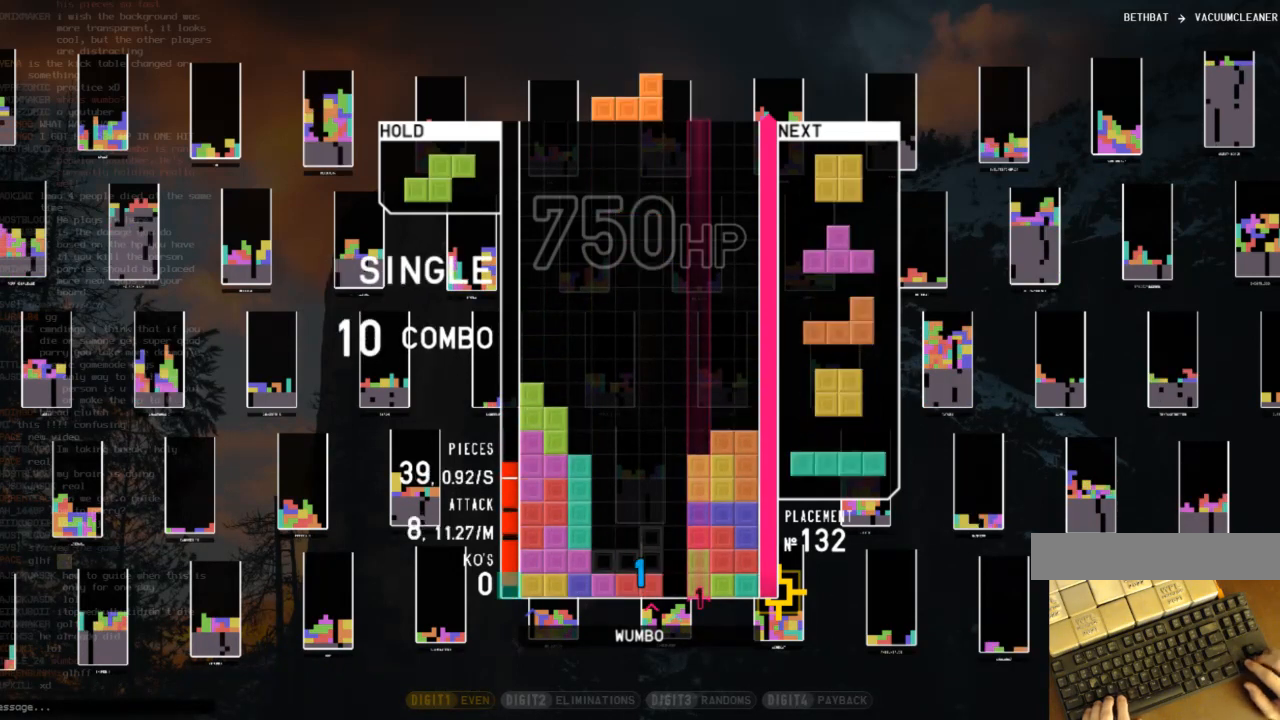
{"keys": [], "events": [[33, "down", "up"], [200, "c", "down"], [233, "right", "down"], [233, "x", "down"], [267, "right", "up"], [333, "c", "up"], [333, "x", "up"]]}
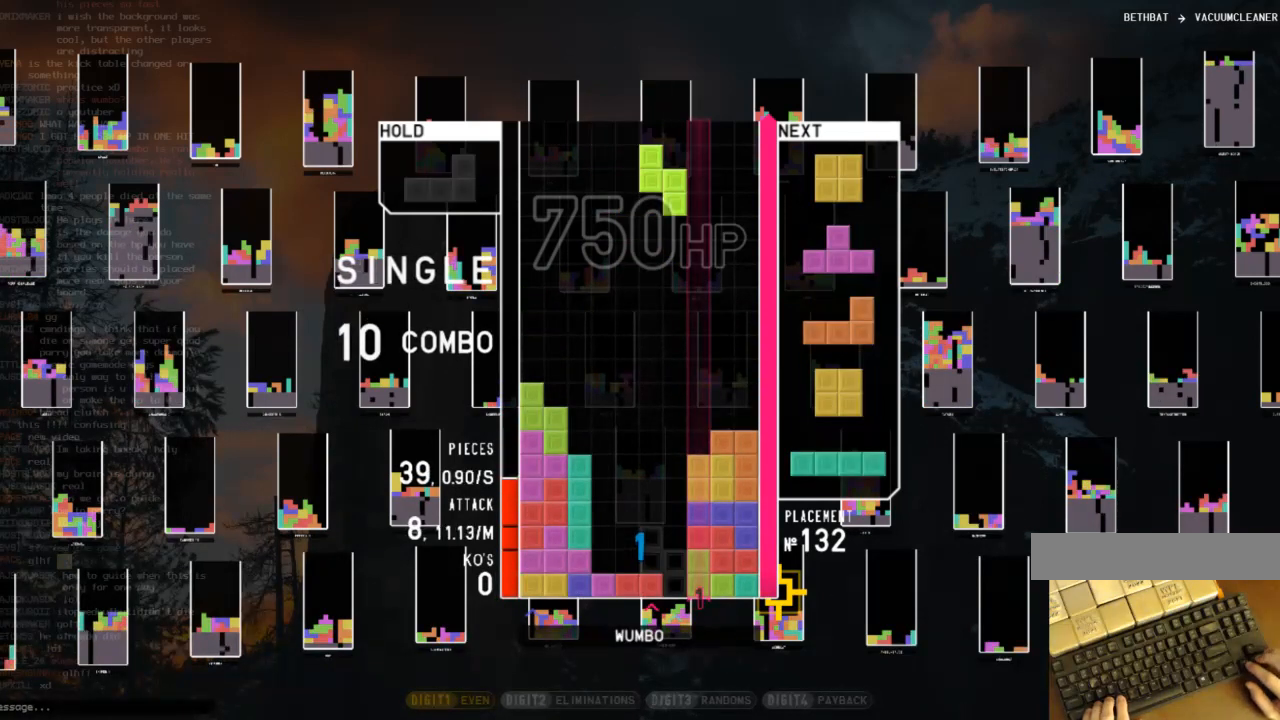
{"keys": [], "events": [[67, "down", "down"], [100, "down", "up"], [300, "left", "down"], [333, "left", "up"]]}
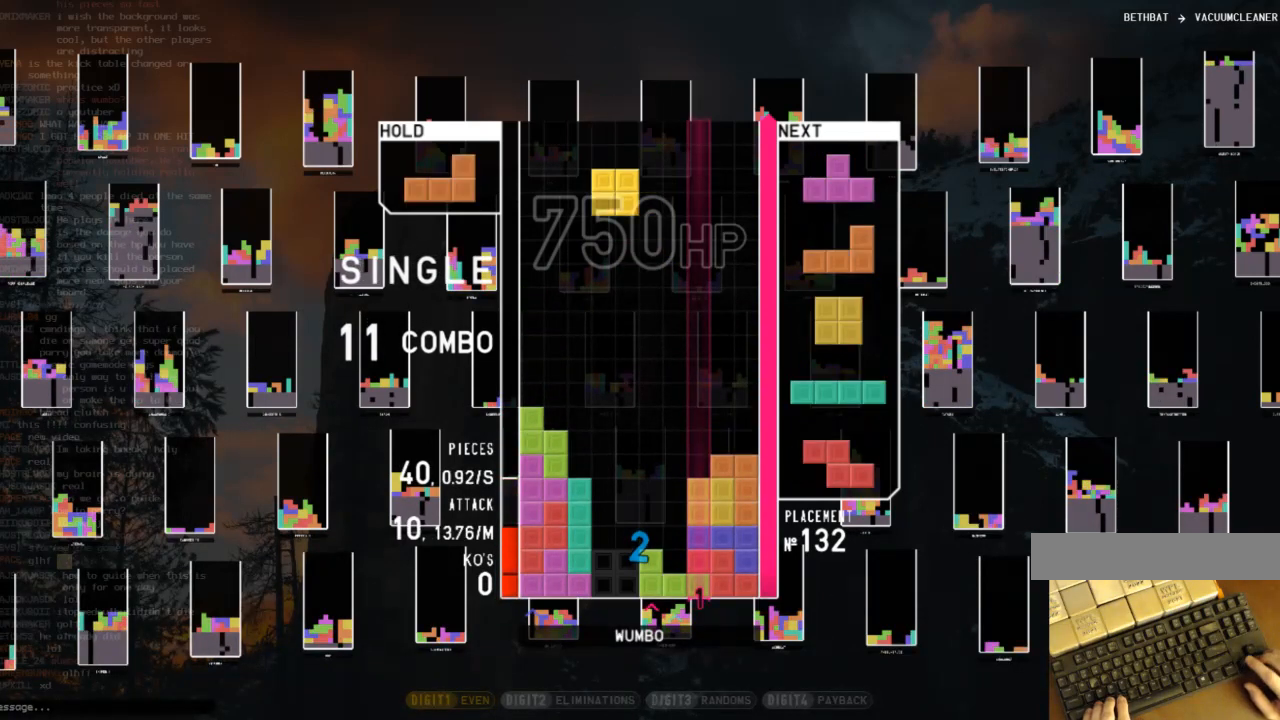
{"keys": ["z"], "events": [[67, "down", "down"], [133, "down", "up"], [467, "right", "down"], [467, "z", "down"], [500, "right", "up"]]}
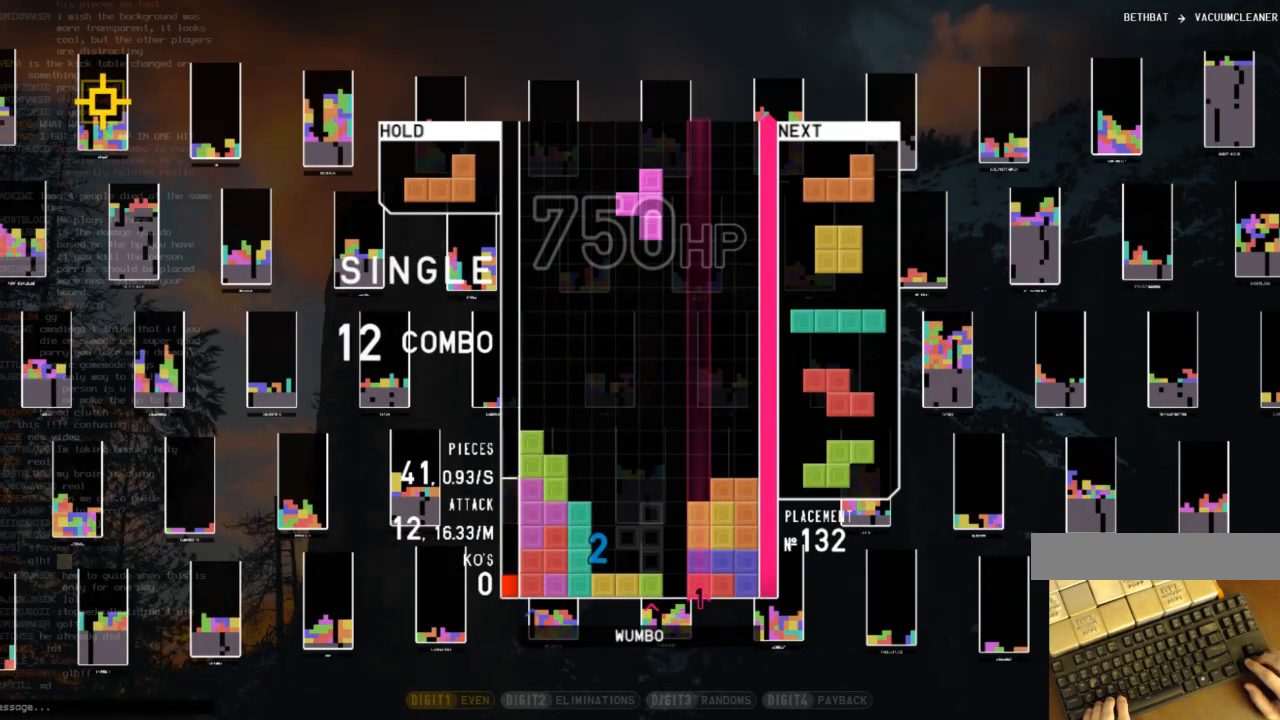
{"keys": [], "events": [[33, "z", "up"], [133, "right", "down"], [200, "right", "up"]]}
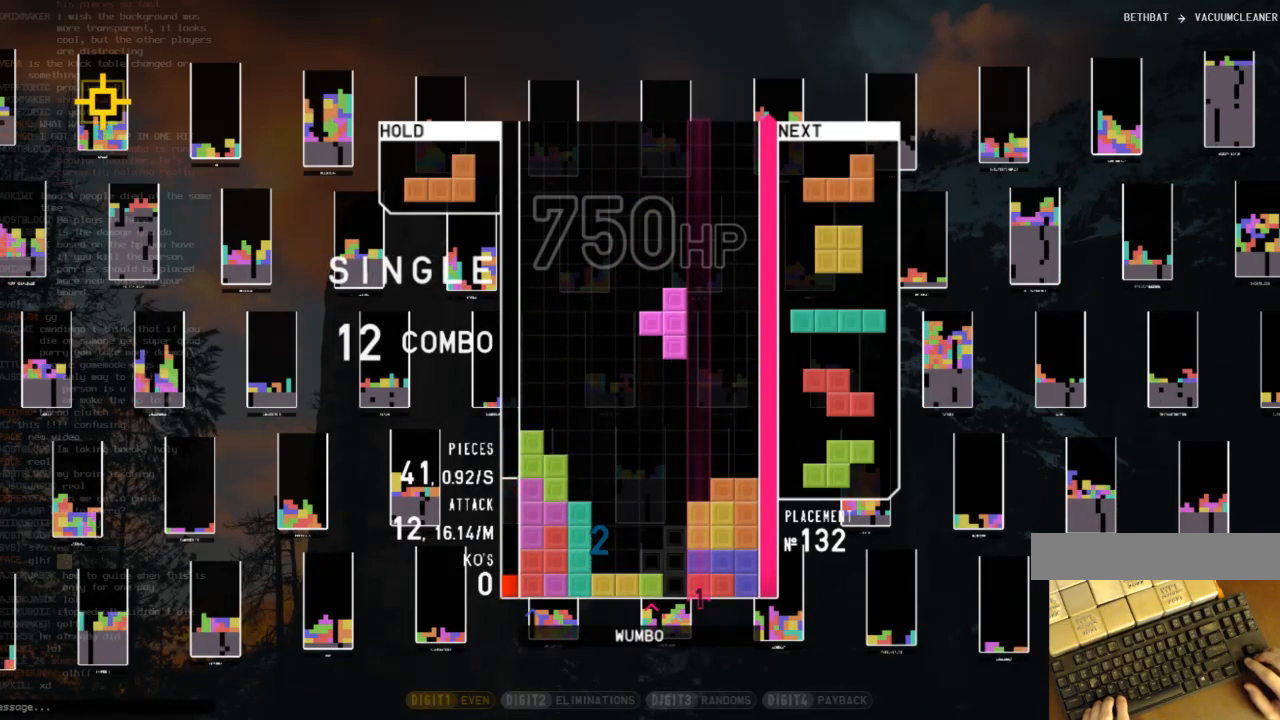
{"keys": ["down"], "events": [[467, "down", "down"]]}
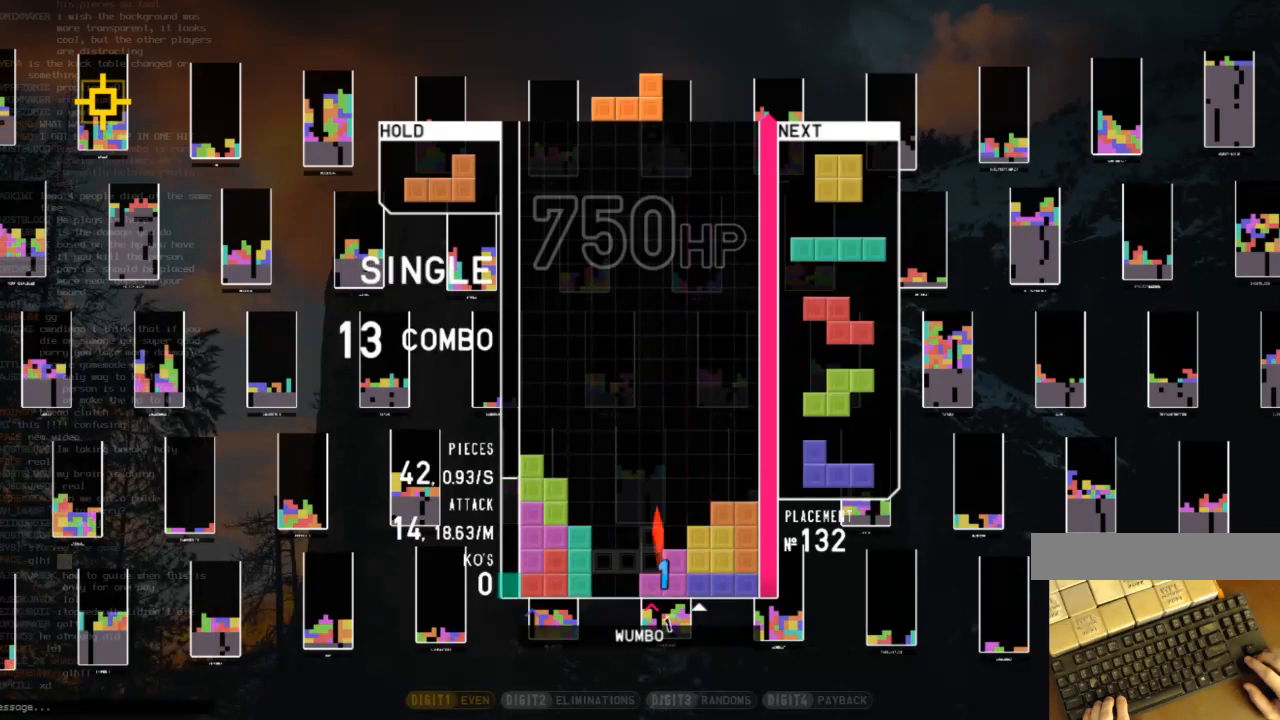
{"keys": ["z"], "events": [[33, "down", "up"], [367, "left", "down"], [467, "z", "down"], [500, "left", "up"]]}
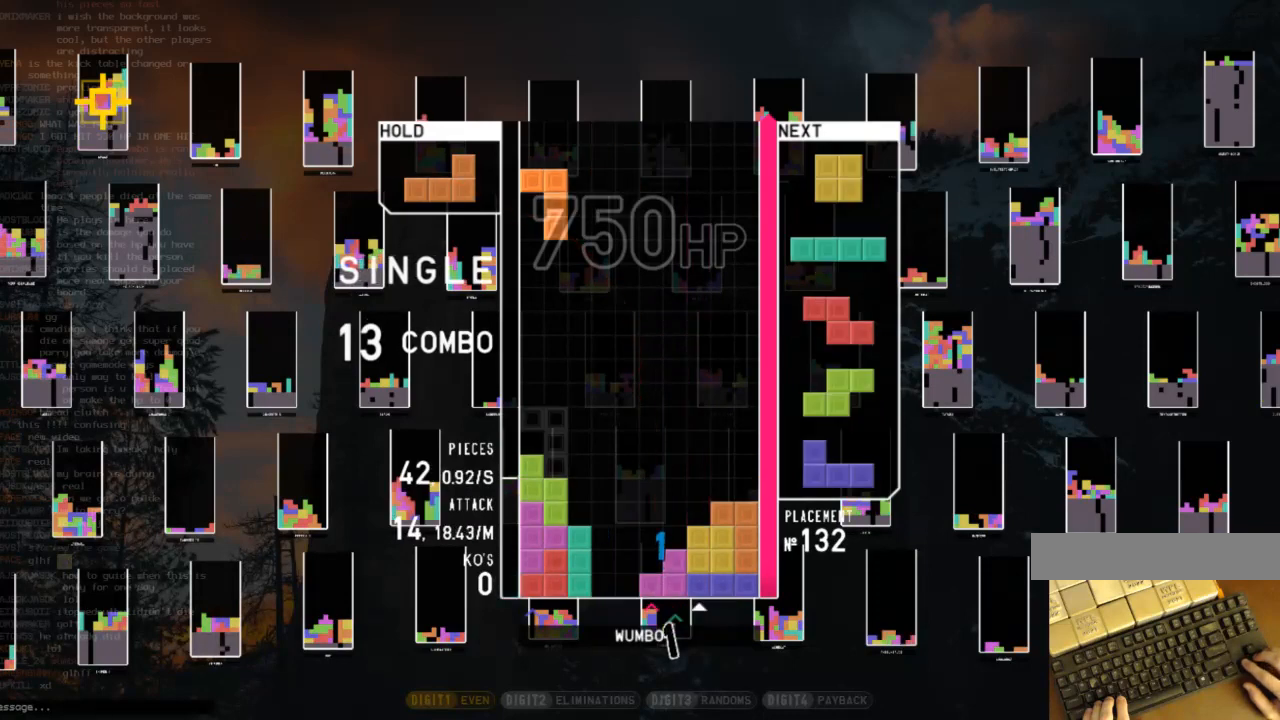
{"keys": ["c", "right"], "events": [[33, "right", "down"], [100, "down", "down"], [100, "z", "up"], [200, "c", "down"], [200, "down", "up"], [233, "shift", "down"], [267, "c", "up"], [367, "down", "down"], [367, "shift", "up"], [467, "down", "up"], [500, "c", "down"]]}
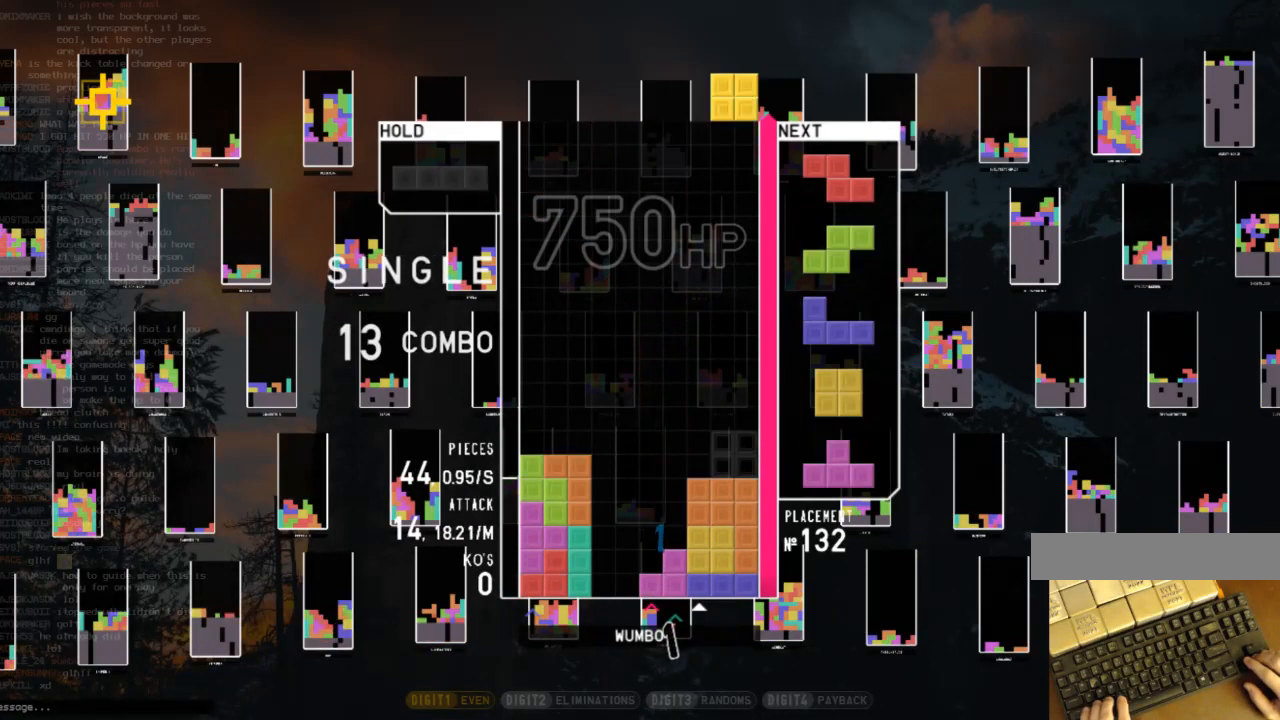
{"keys": [], "events": [[100, "c", "up"], [100, "left", "down"], [100, "right", "up"], [167, "down", "down"], [200, "c", "down"], [200, "left", "up"], [200, "right", "down"], [300, "down", "up"], [300, "x", "down"], [333, "c", "up"], [433, "right", "up"], [433, "x", "up"]]}